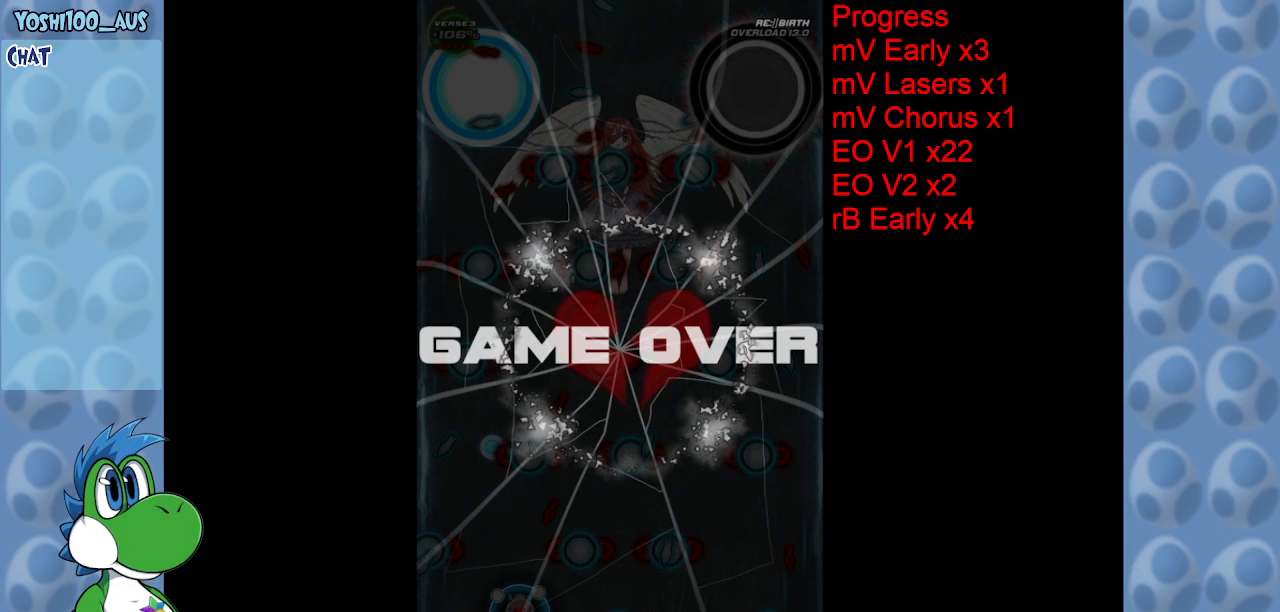
Gameplay with keyboard; each line is a JSON object with the keys held at the frame after it. "events" lists presses ("down") and releases ("up") of "c", "down", "left", "right", "up", "x" and "z" between this image and that frame as [ms after this image, input, new state], when the widget could be followed in between. No other keys are recorded. Mouse input is not recorded.
{"keys": [], "events": []}
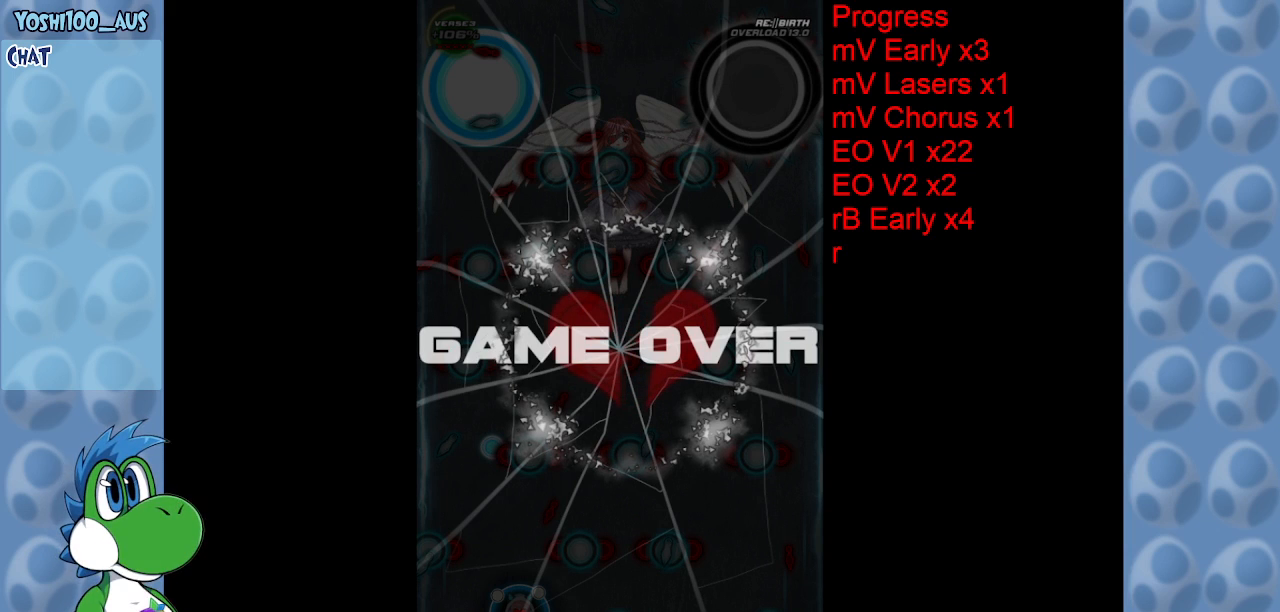
{"keys": ["c"], "events": [[417, "c", "down"]]}
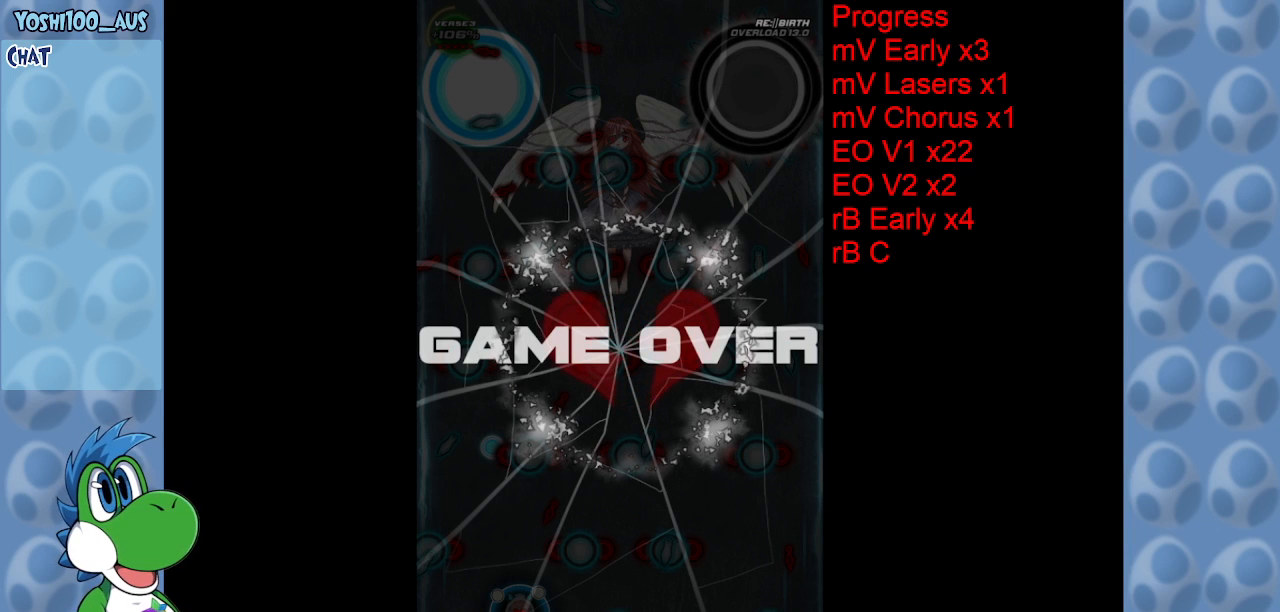
{"keys": [], "events": [[17, "c", "up"]]}
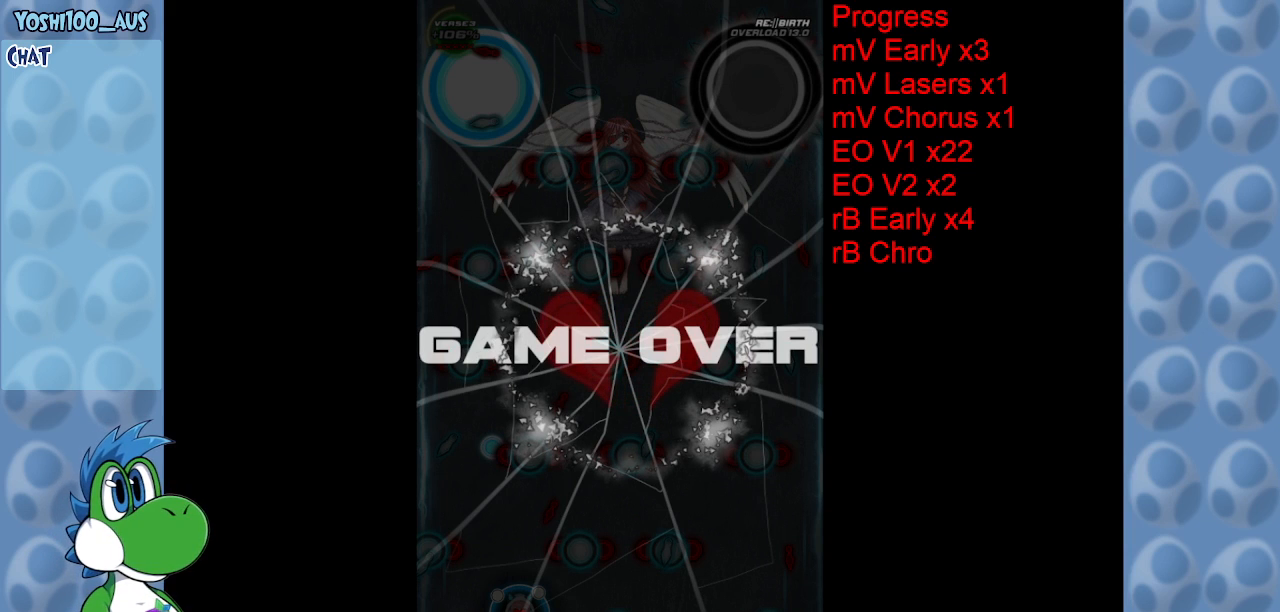
{"keys": [], "events": []}
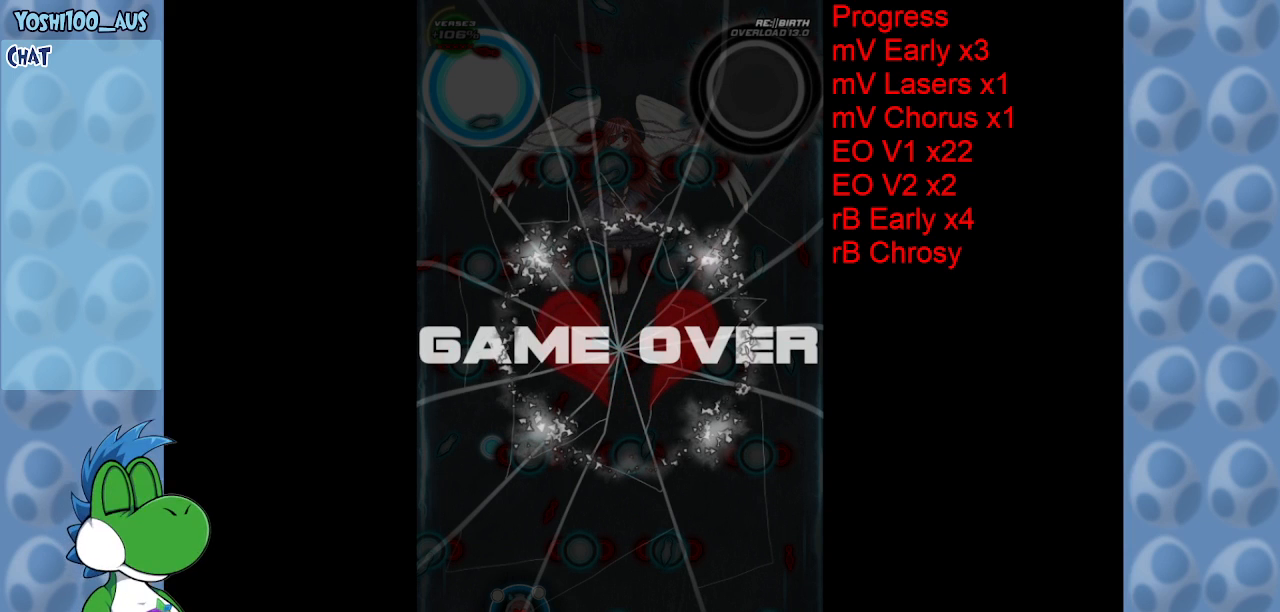
{"keys": [], "events": []}
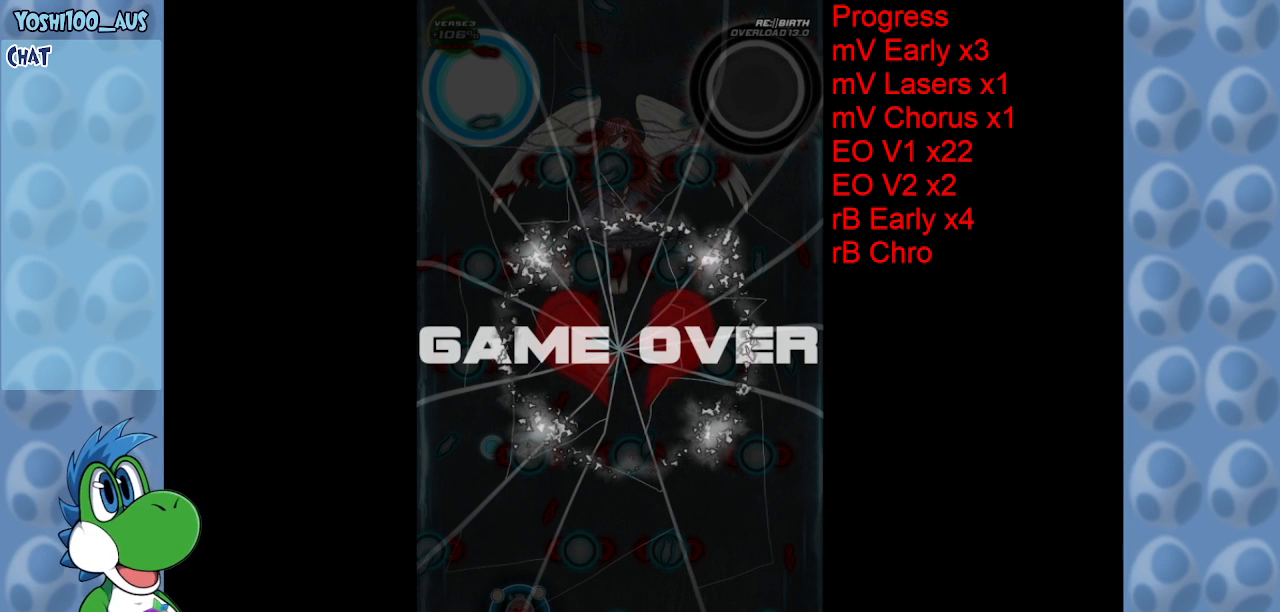
{"keys": [], "events": []}
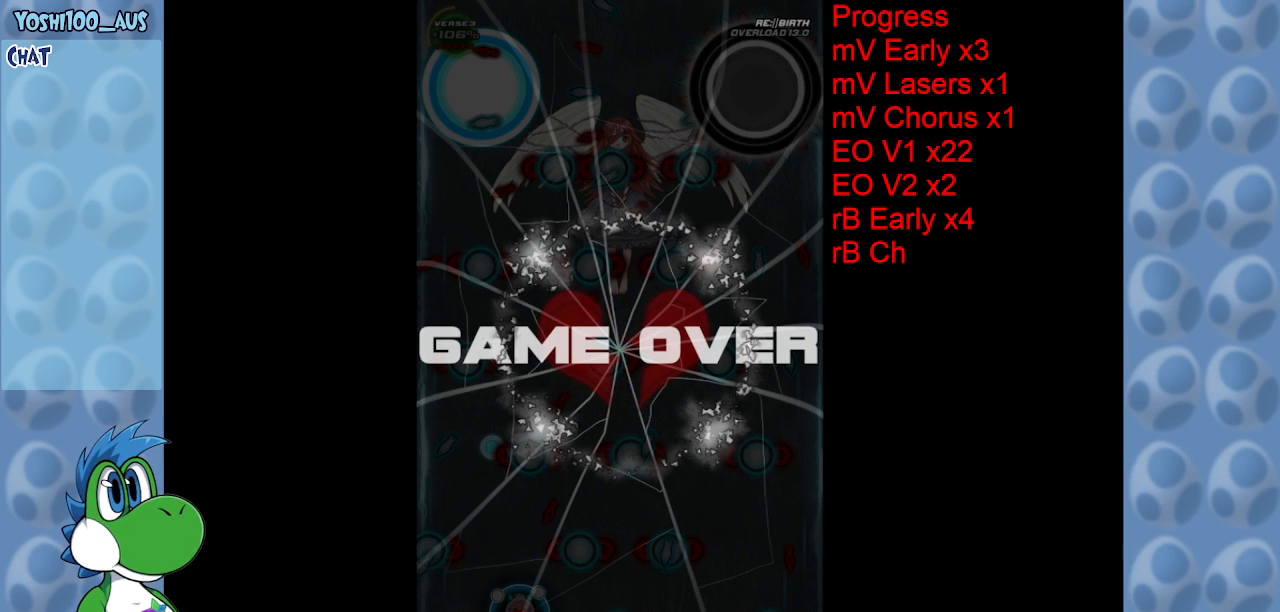
{"keys": [], "events": []}
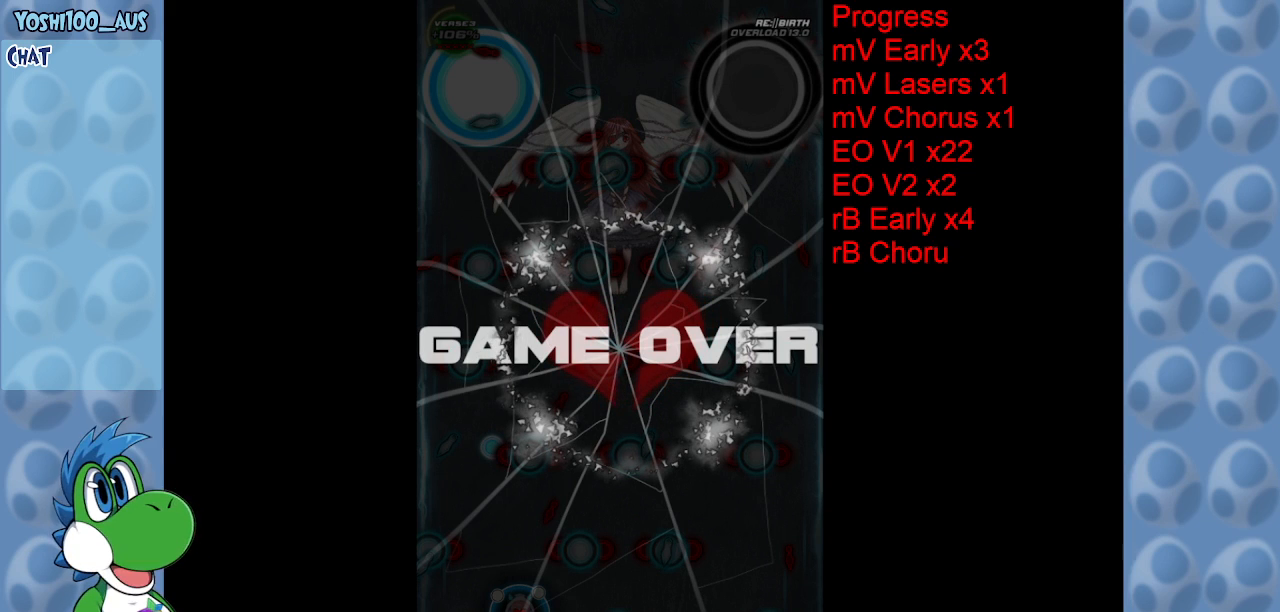
{"keys": [], "events": []}
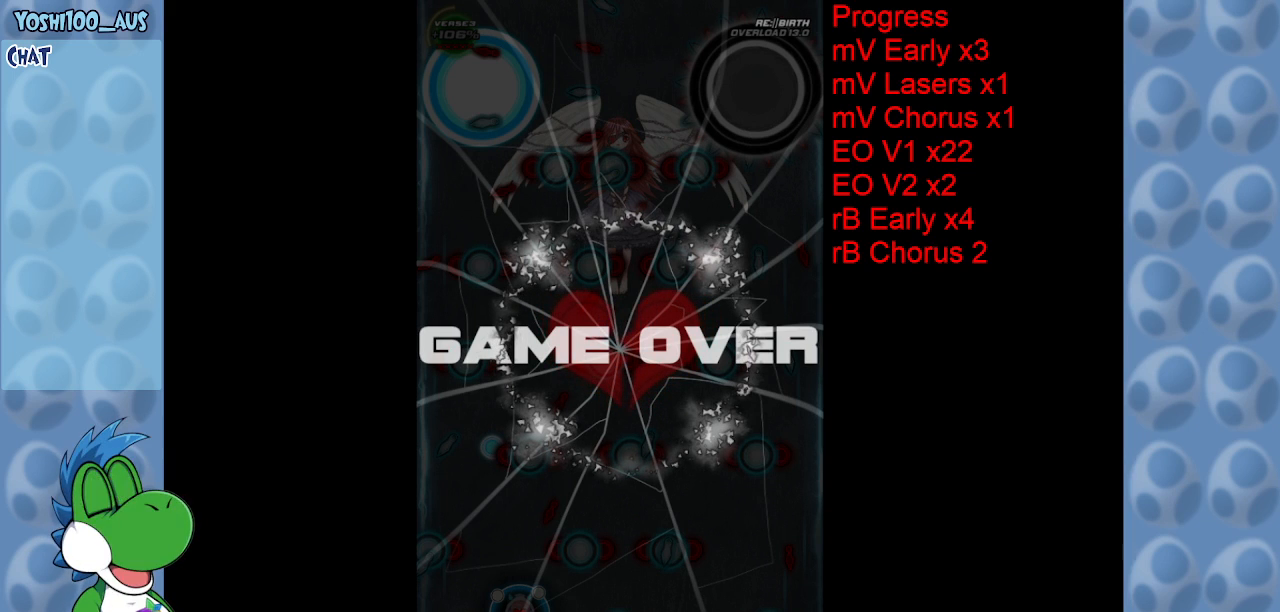
{"keys": [], "events": [[117, "x", "down"], [250, "x", "up"]]}
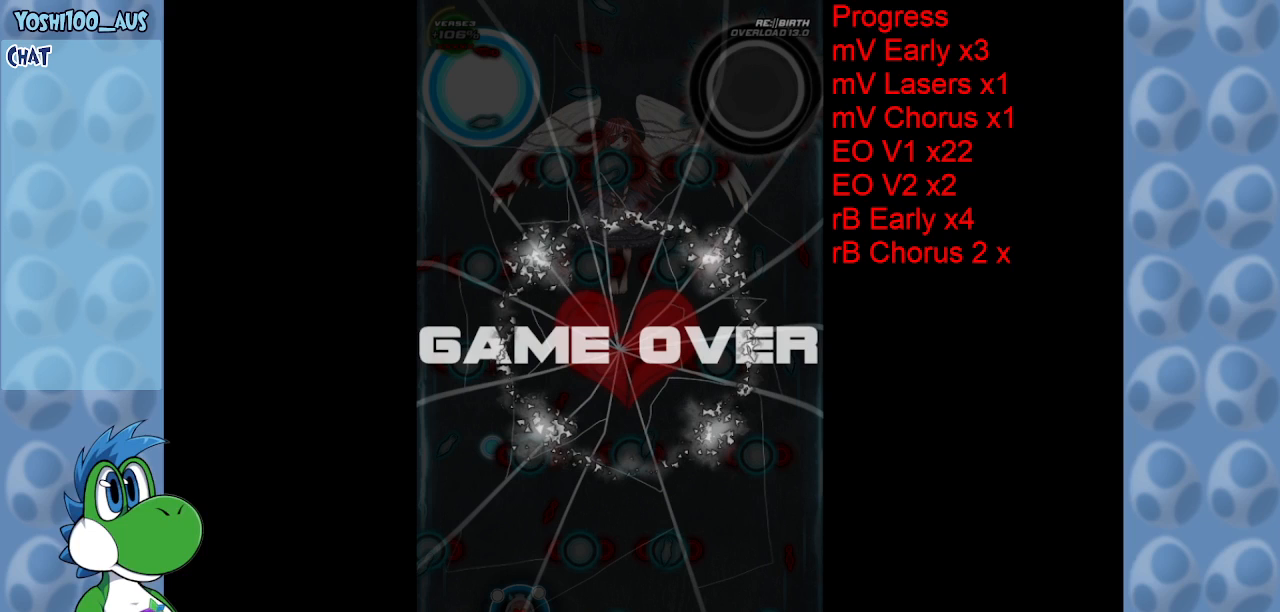
{"keys": [], "events": []}
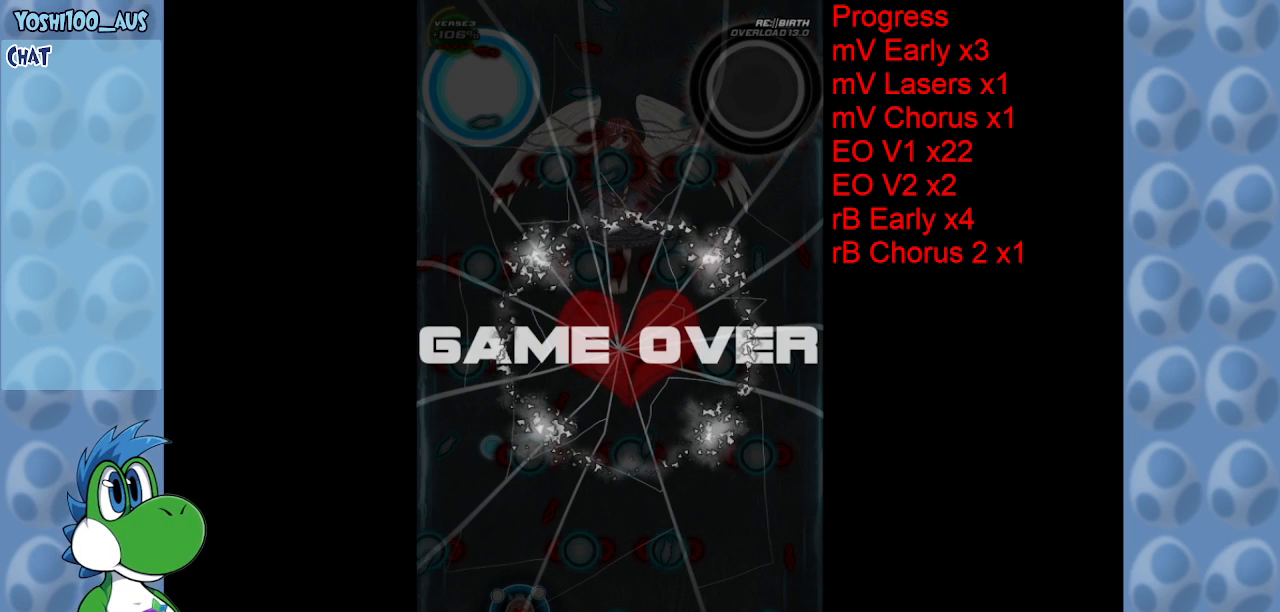
{"keys": [], "events": []}
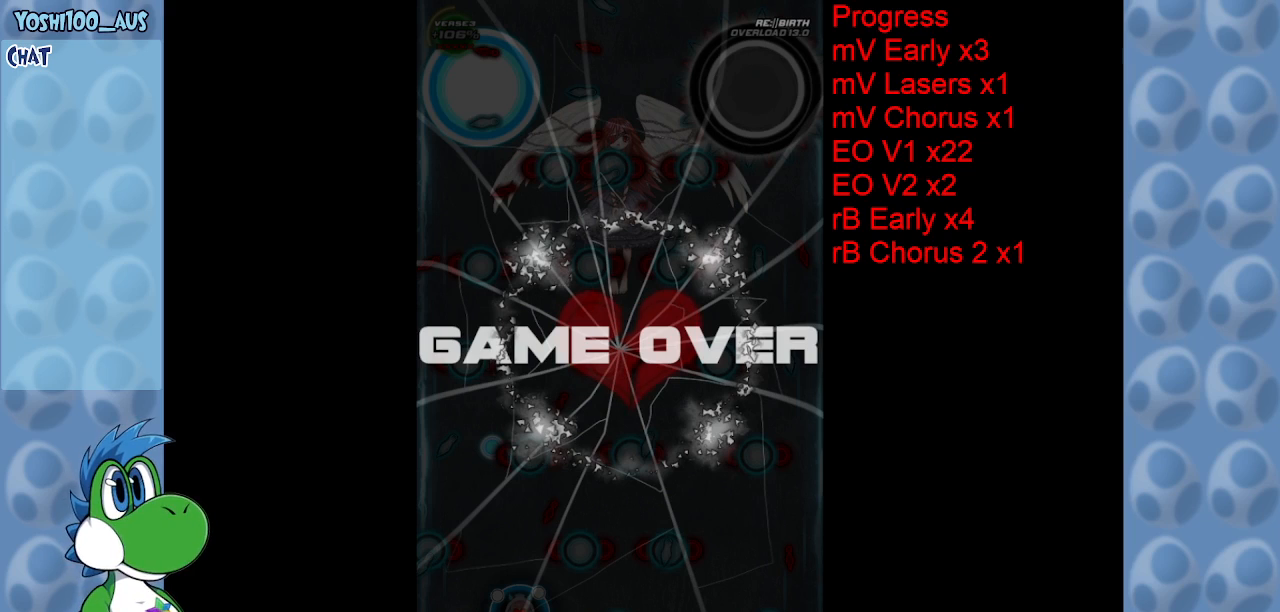
{"keys": [], "events": []}
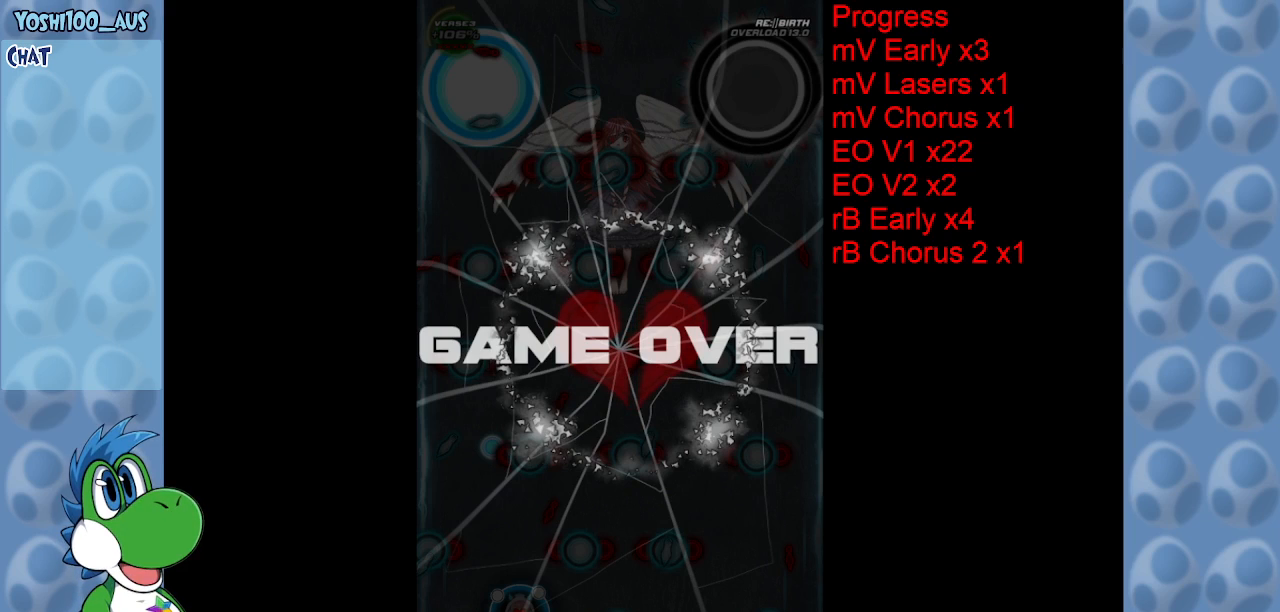
{"keys": [], "events": [[217, "z", "down"], [400, "z", "up"]]}
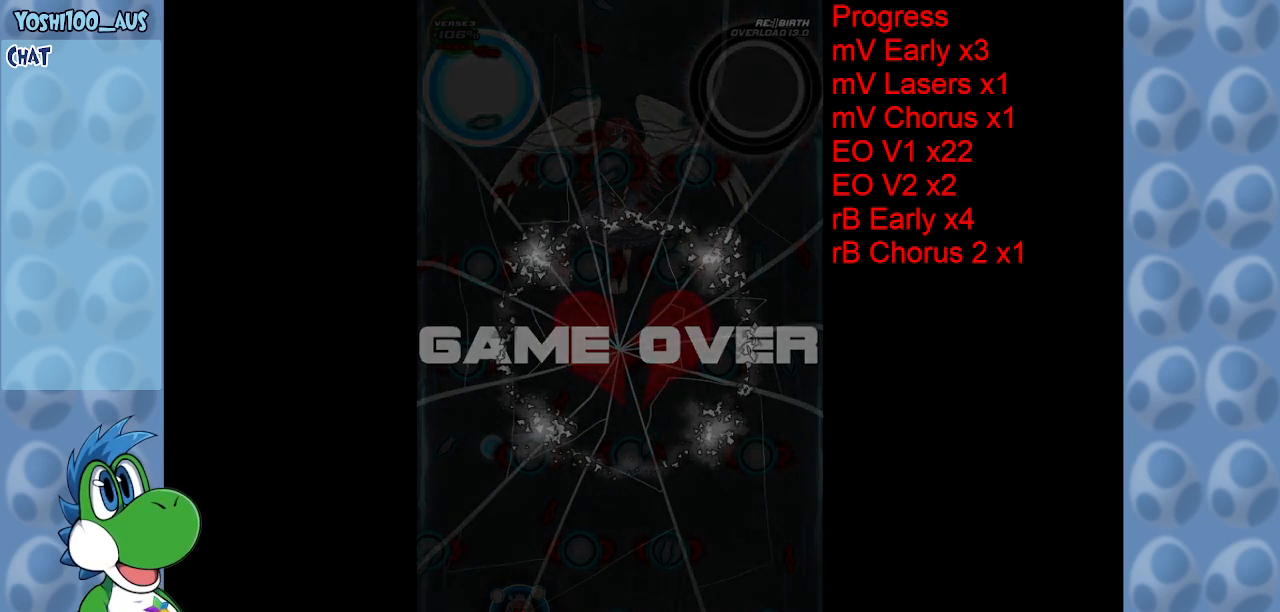
{"keys": [], "events": []}
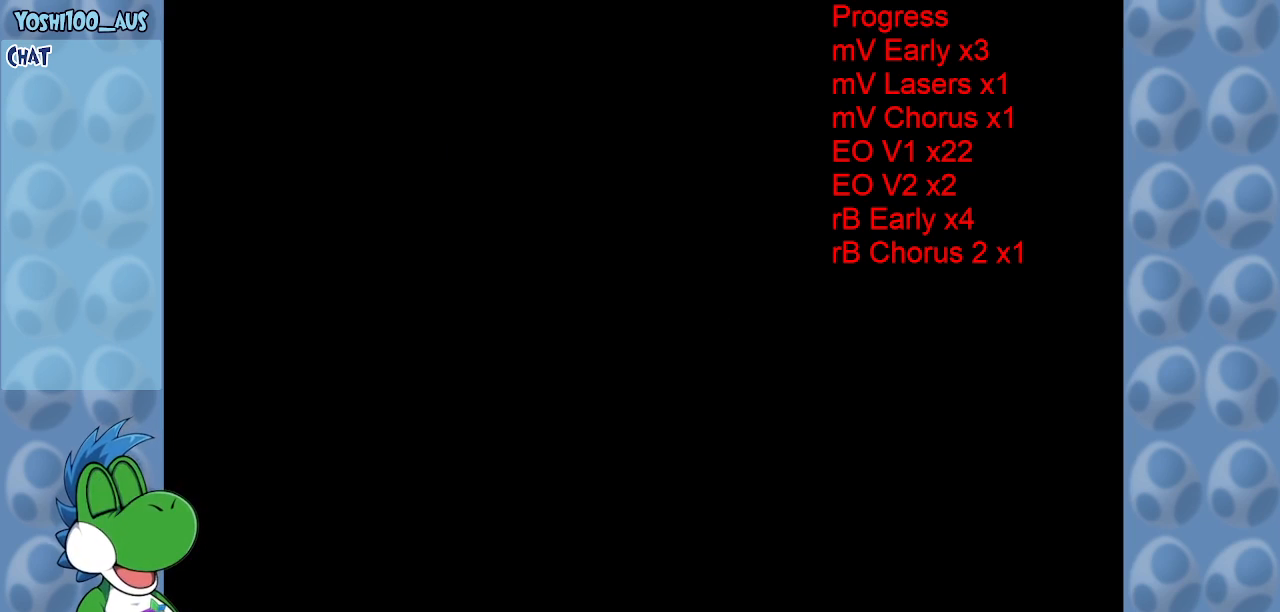
{"keys": [], "events": []}
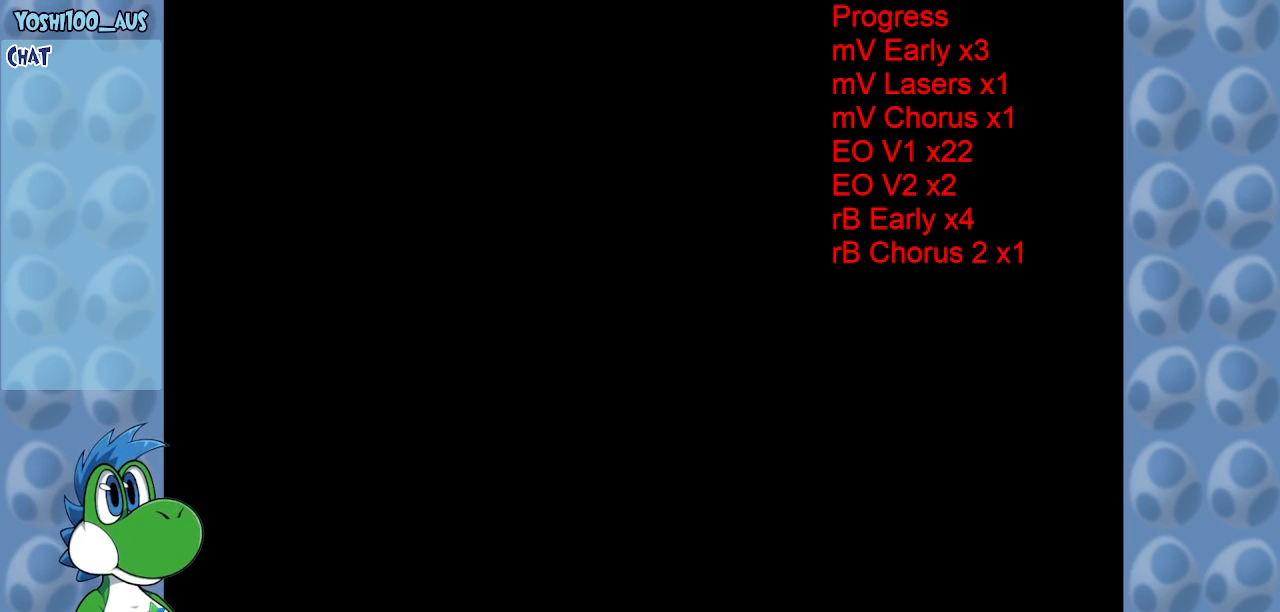
{"keys": ["z"], "events": [[500, "z", "down"]]}
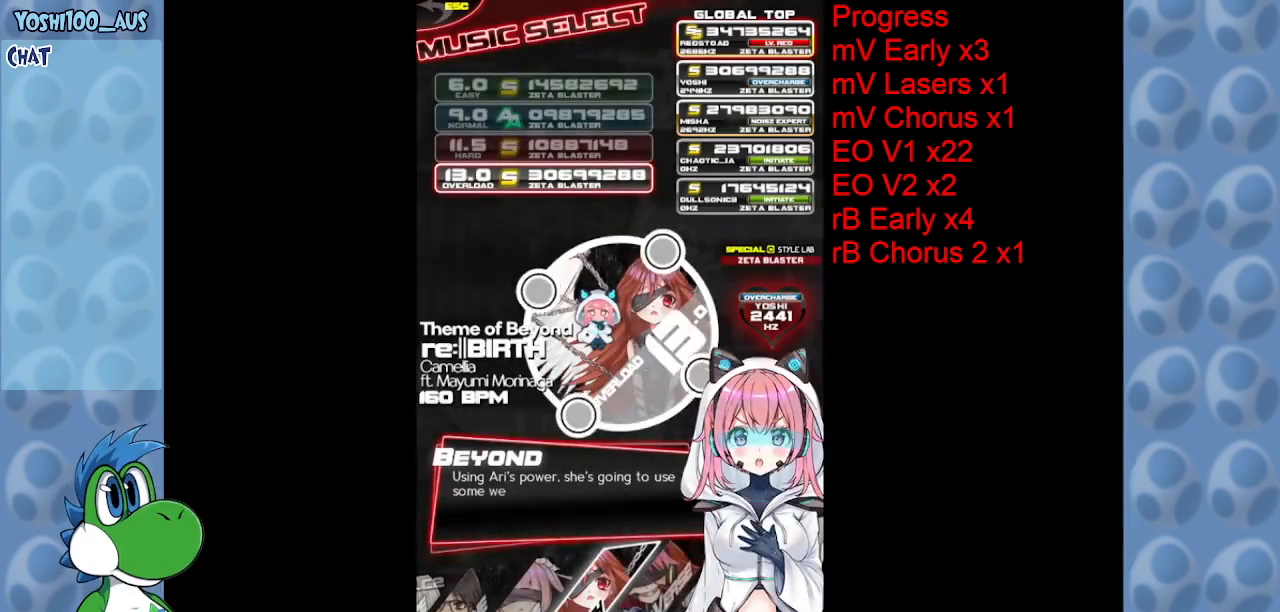
{"keys": [], "events": [[150, "z", "up"]]}
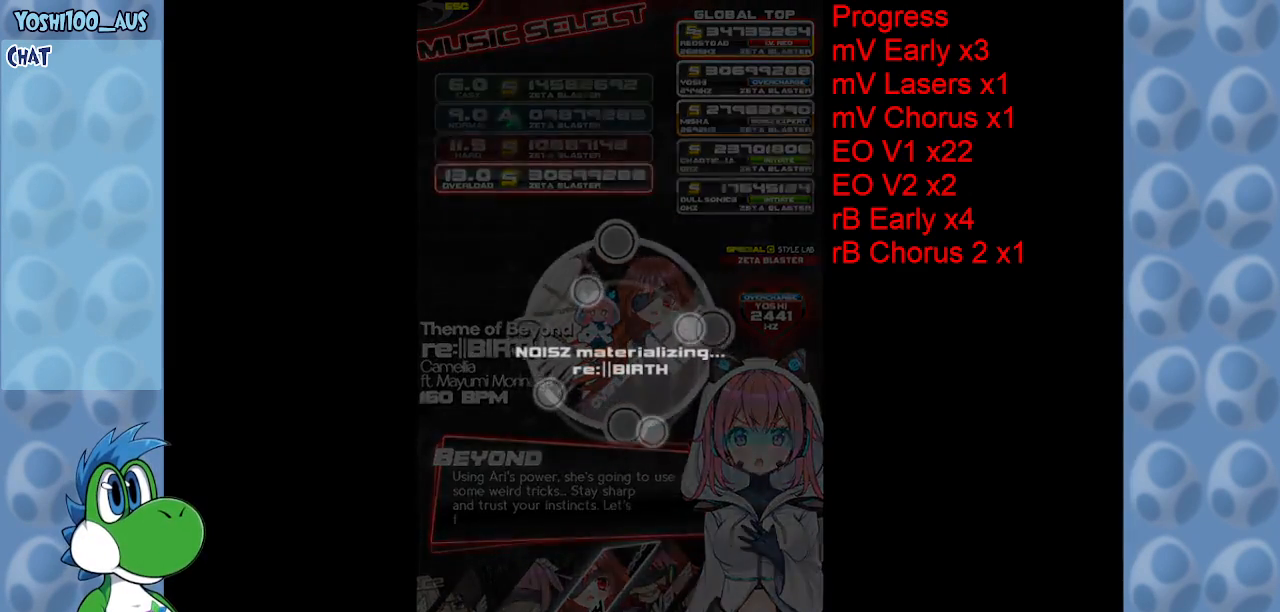
{"keys": [], "events": []}
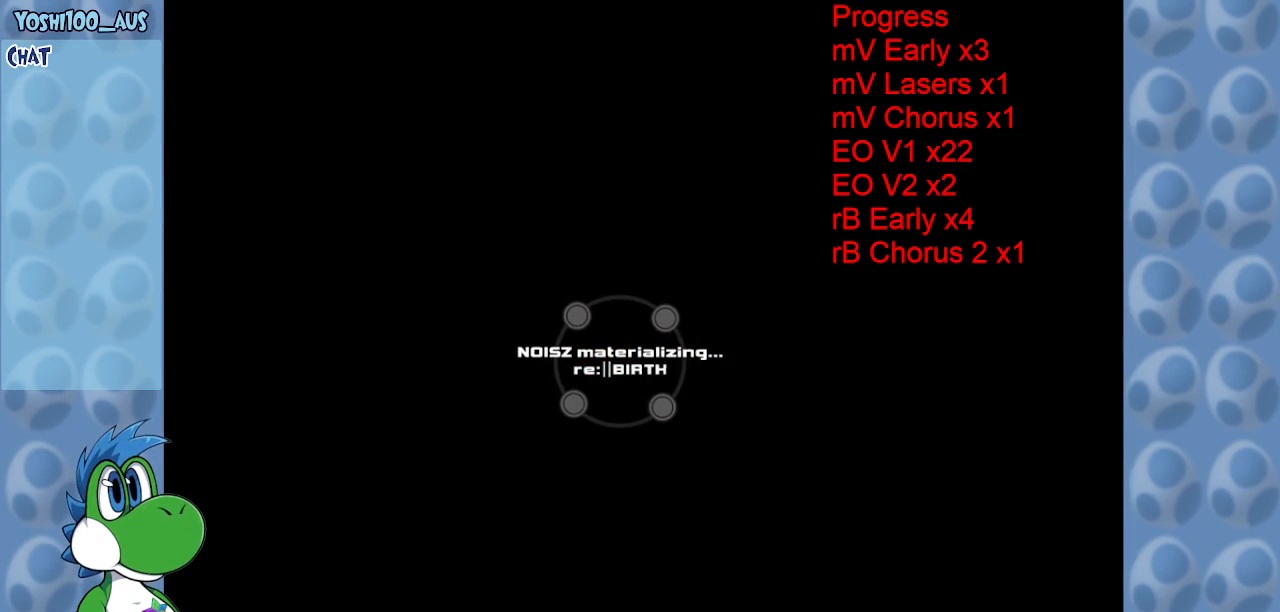
{"keys": [], "events": []}
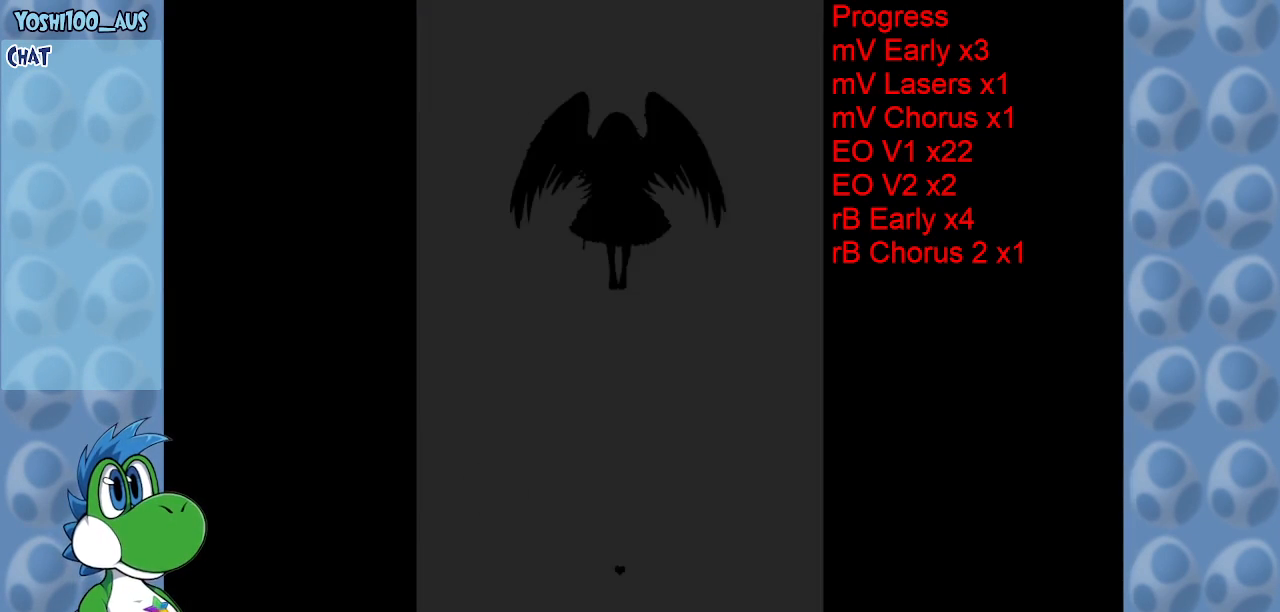
{"keys": [], "events": []}
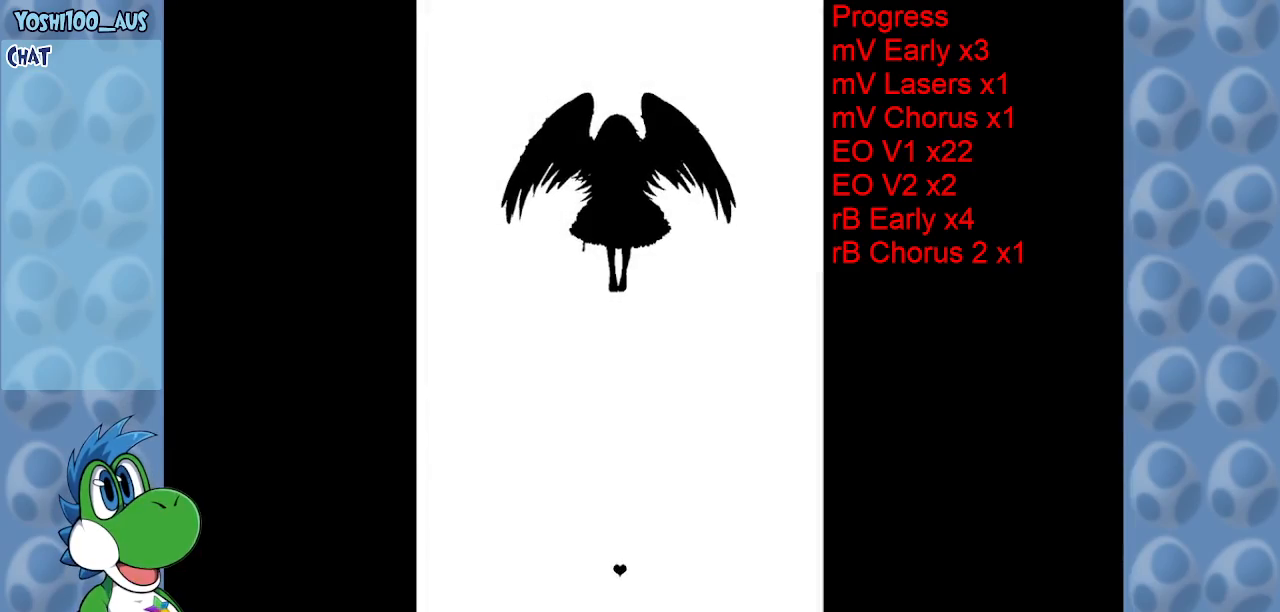
{"keys": [], "events": []}
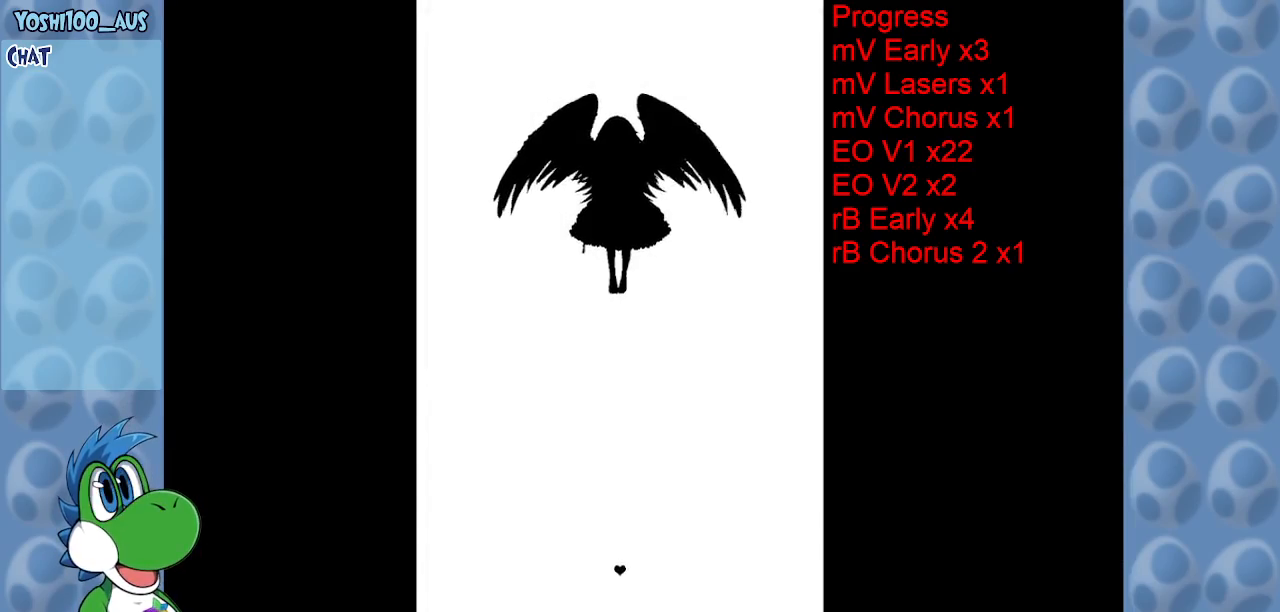
{"keys": [], "events": []}
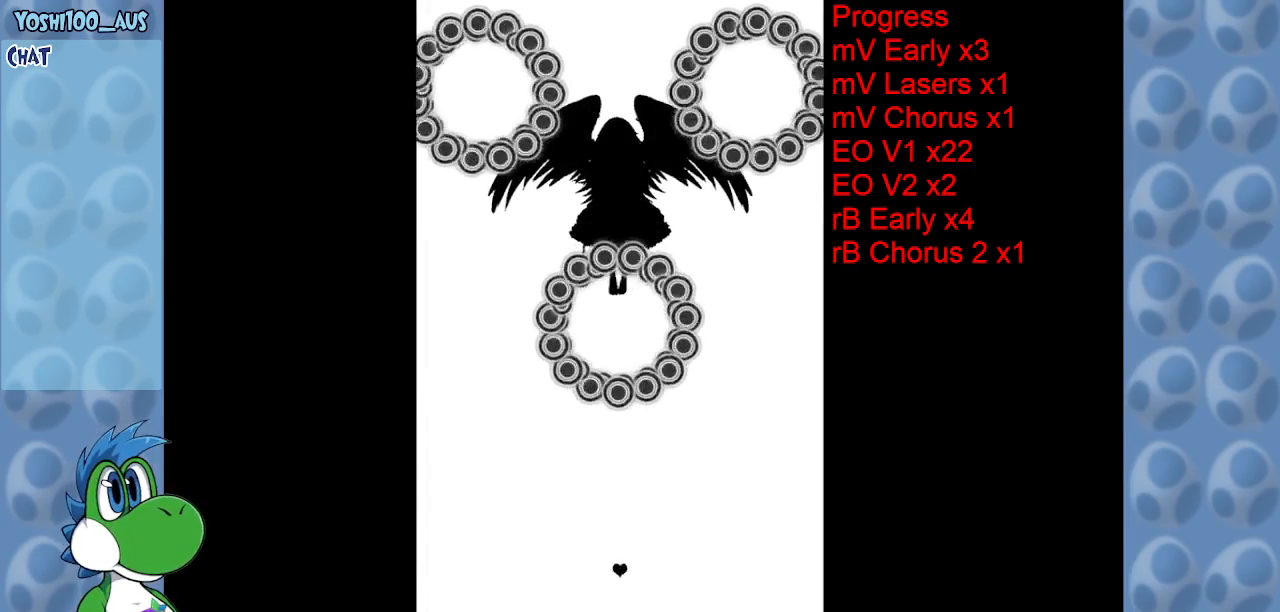
{"keys": ["left"], "events": [[100, "down", "down"], [384, "left", "down"], [417, "down", "up"]]}
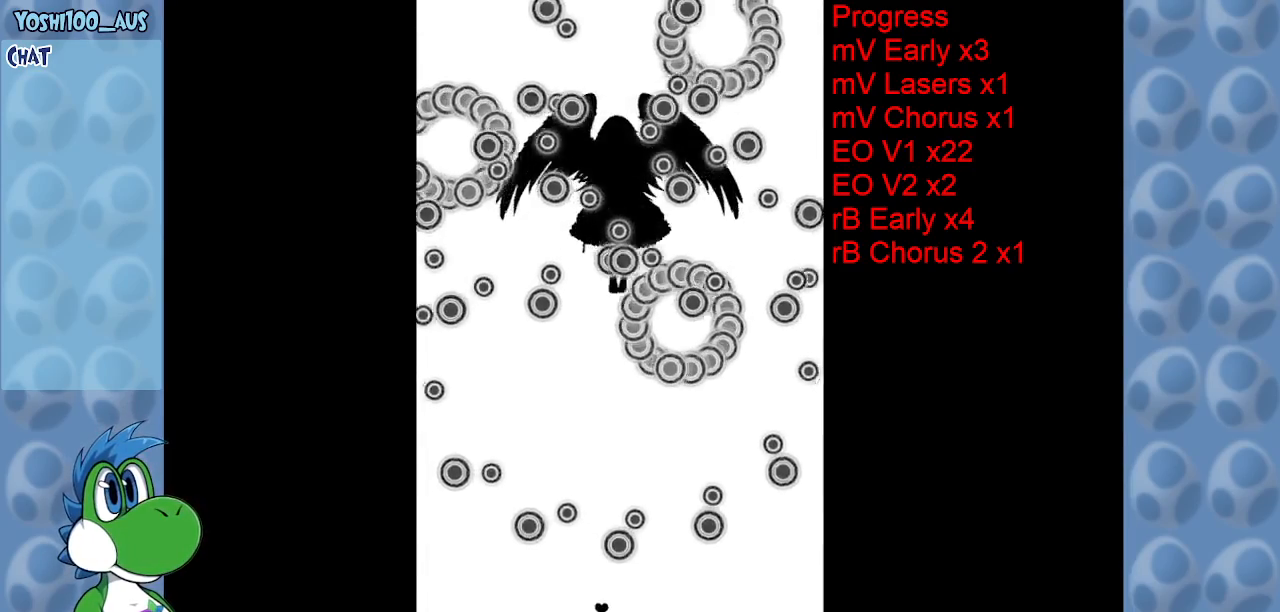
{"keys": [], "events": [[117, "left", "up"]]}
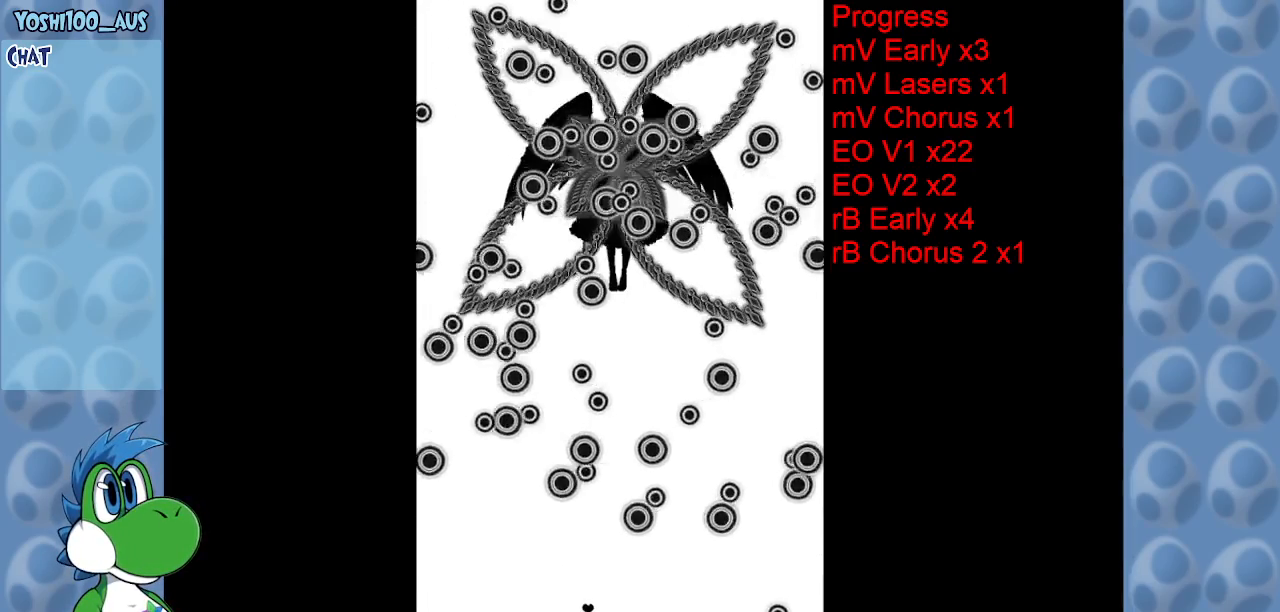
{"keys": [], "events": [[34, "left", "down"], [217, "left", "up"]]}
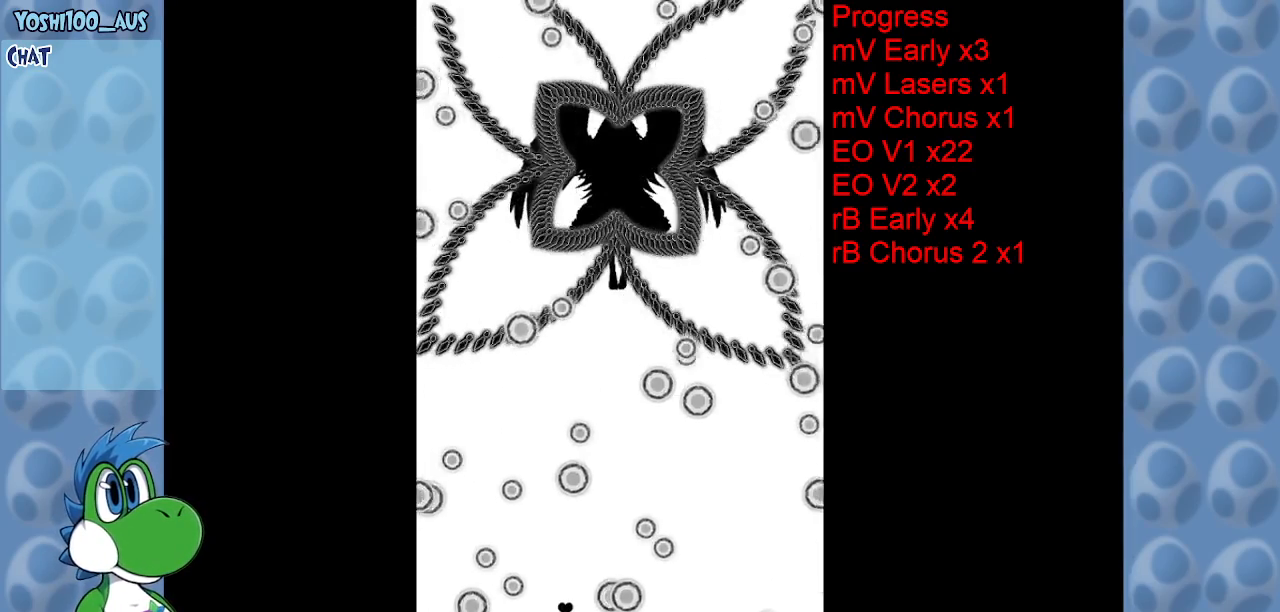
{"keys": [], "events": []}
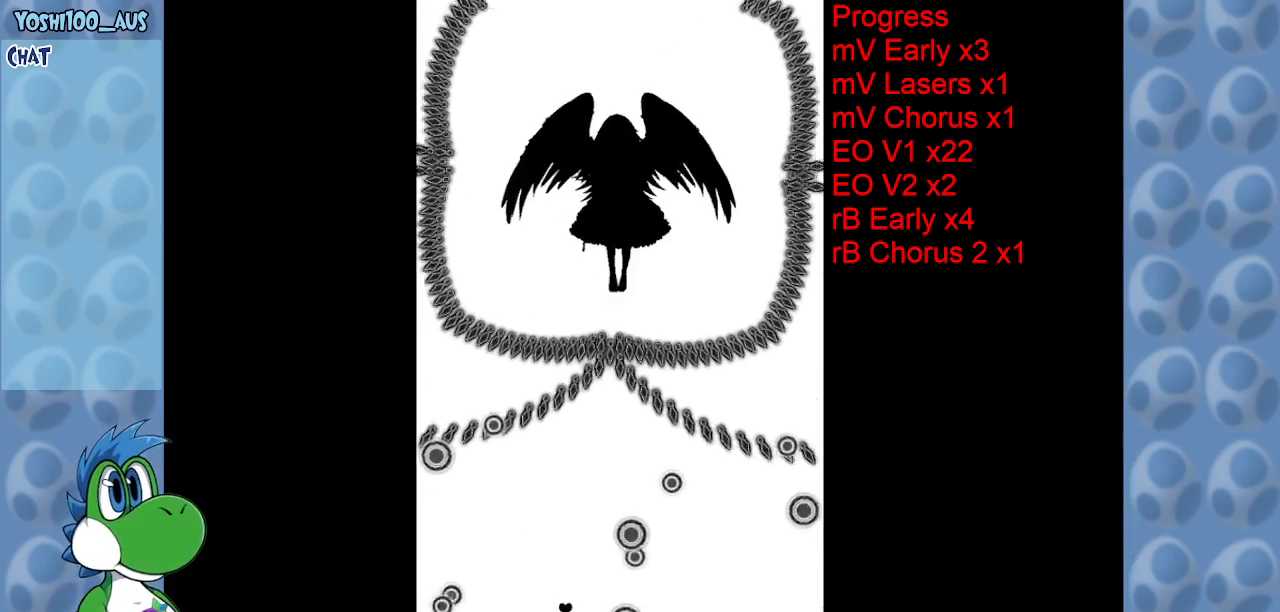
{"keys": ["down"], "events": [[267, "right", "down"], [300, "down", "down"], [484, "right", "up"]]}
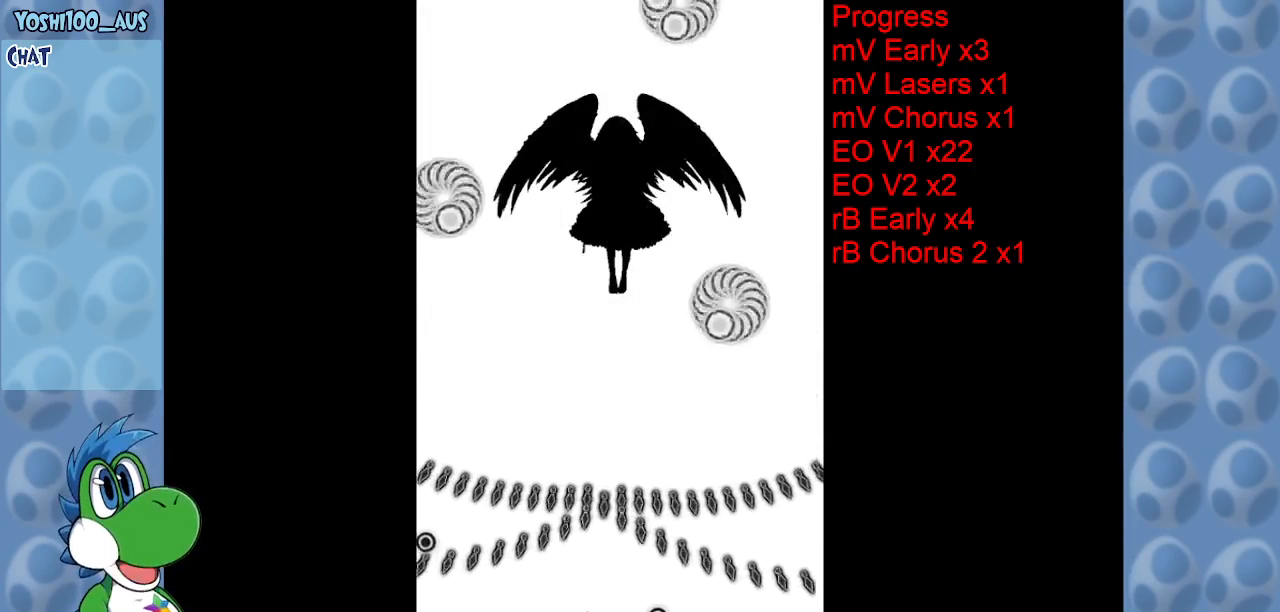
{"keys": ["right"], "events": [[34, "down", "up"], [500, "right", "down"]]}
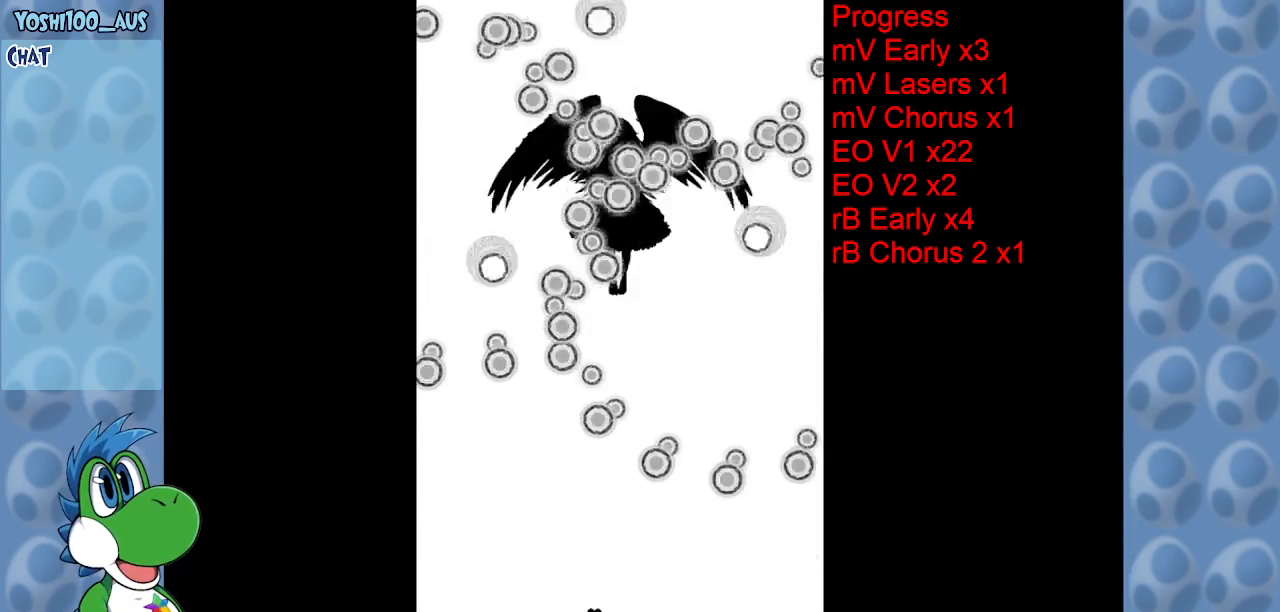
{"keys": ["right", "up"], "events": [[384, "up", "down"]]}
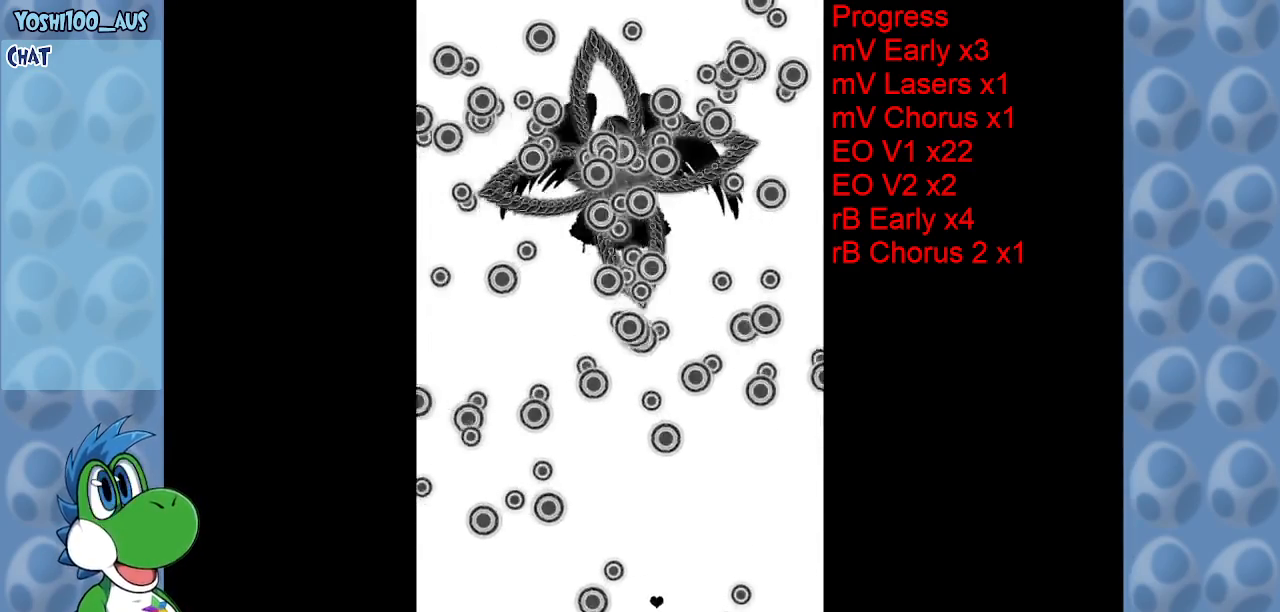
{"keys": [], "events": [[117, "up", "up"], [150, "right", "up"]]}
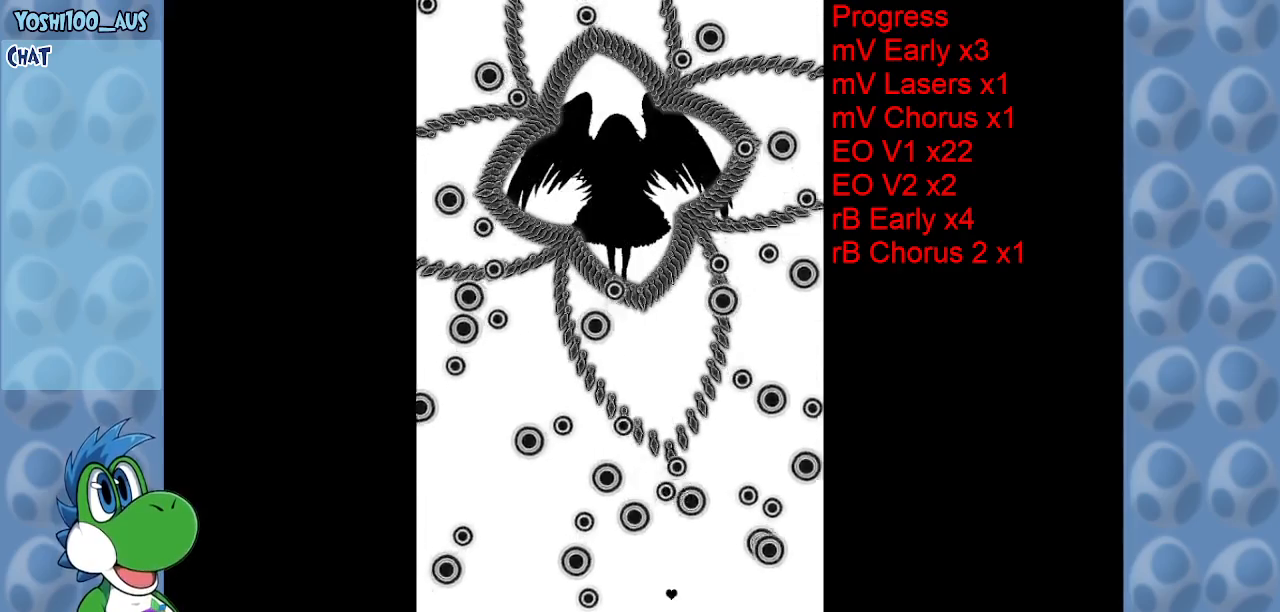
{"keys": ["down"], "events": [[284, "down", "down"]]}